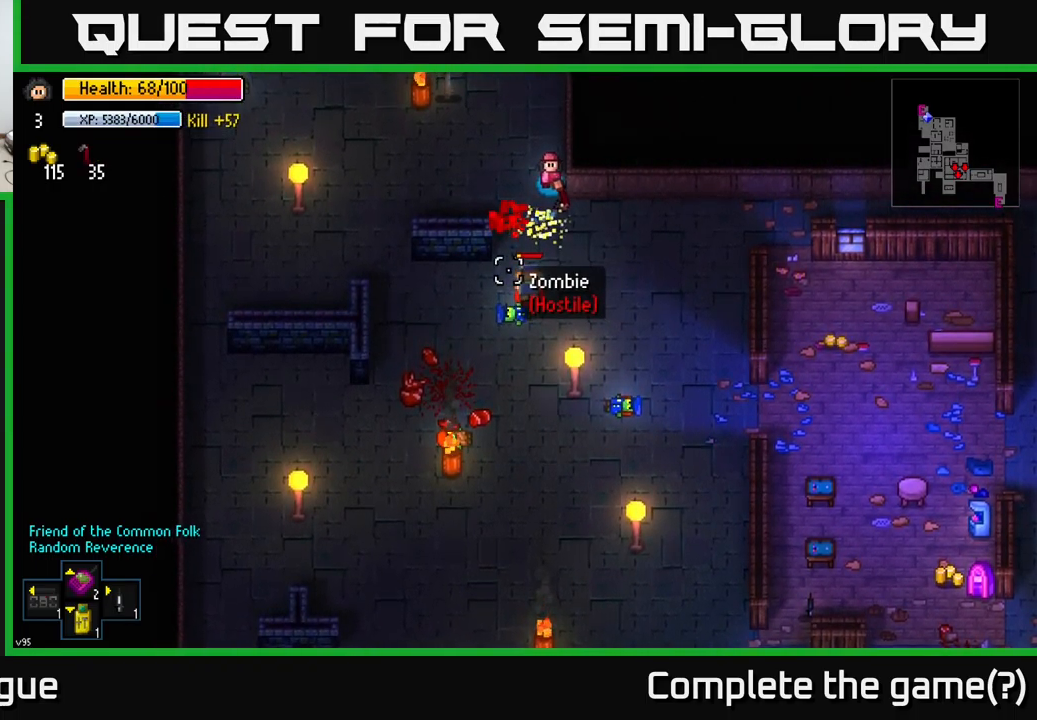
Gameplay with a controller (Xbox layout); each line is a JSON object with the inputs held at the frame after it. "events" lists button and stick changes between this image and that frame as [ms after this image, input, new state], when the widget could be followed in between.
{"buttons": [], "left_stick": "center", "right_stick": "down", "events": [[283, "left_stick", "down"], [300, "R1", "down"], [383, "R1", "up"], [467, "left_stick", "center"]]}
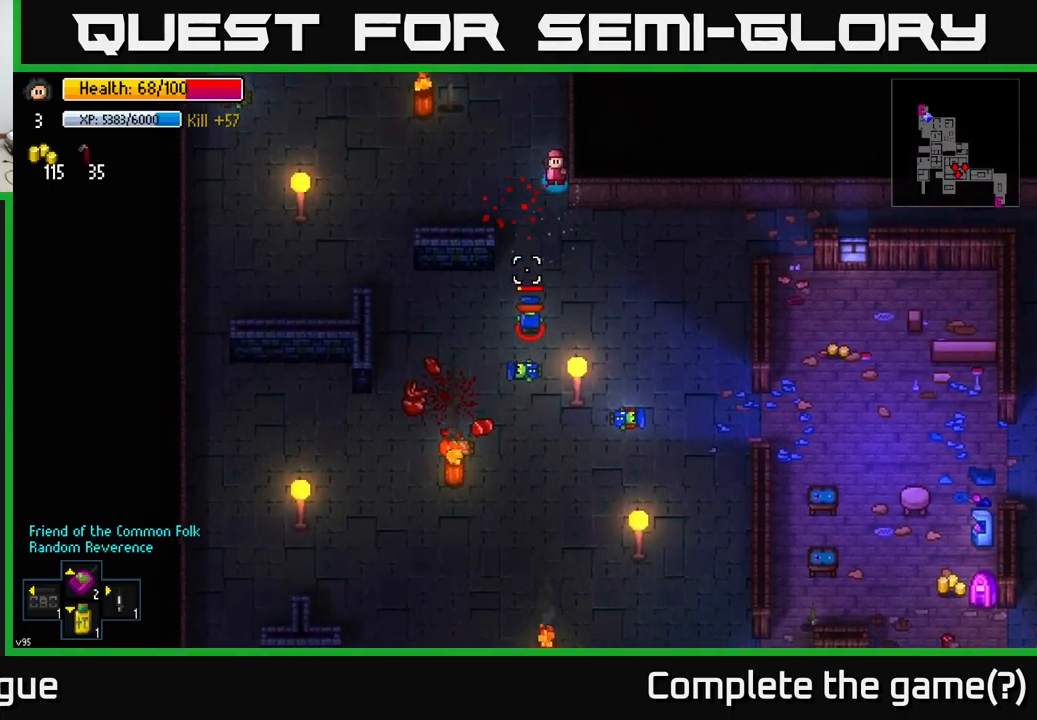
{"buttons": [], "left_stick": "down", "right_stick": "down", "events": [[117, "R1", "down"], [217, "R1", "up"], [250, "left_stick", "down"]]}
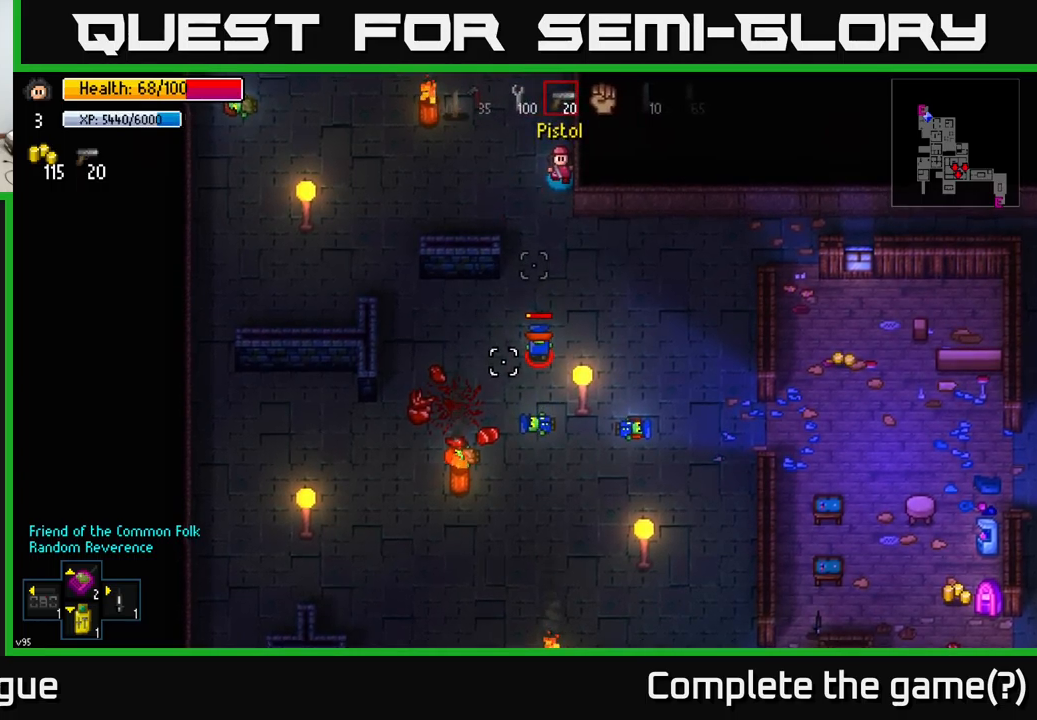
{"buttons": [], "left_stick": "down", "right_stick": "down", "events": [[17, "left_stick", "center"], [317, "R2", "down"], [317, "left_stick", "down"], [417, "R2", "up"]]}
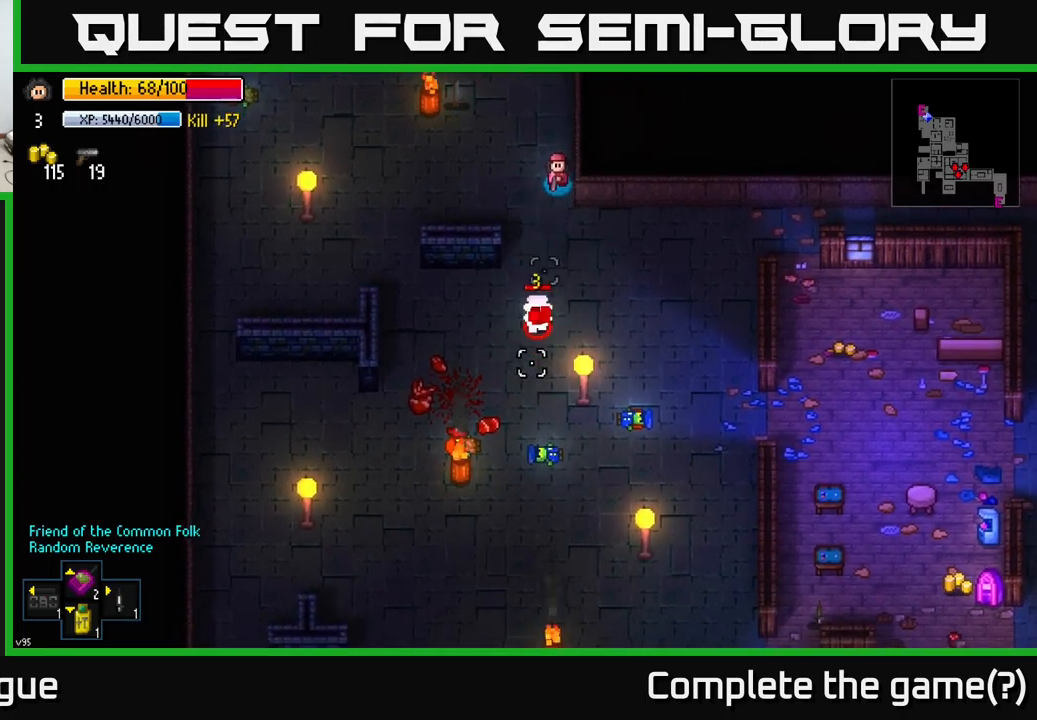
{"buttons": [], "left_stick": "down", "right_stick": "down", "events": [[284, "R2", "down"], [384, "R2", "up"]]}
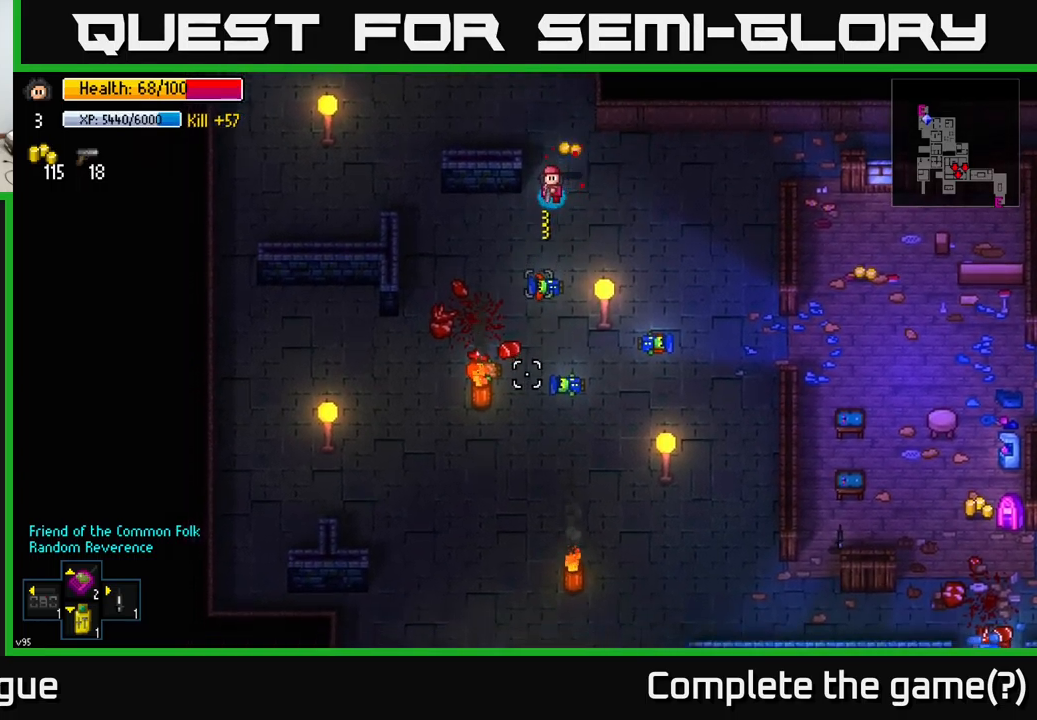
{"buttons": [], "left_stick": "up", "right_stick": "center", "events": [[100, "right_stick", "center"], [384, "A", "down"], [417, "A", "up"], [450, "left_stick", "up"]]}
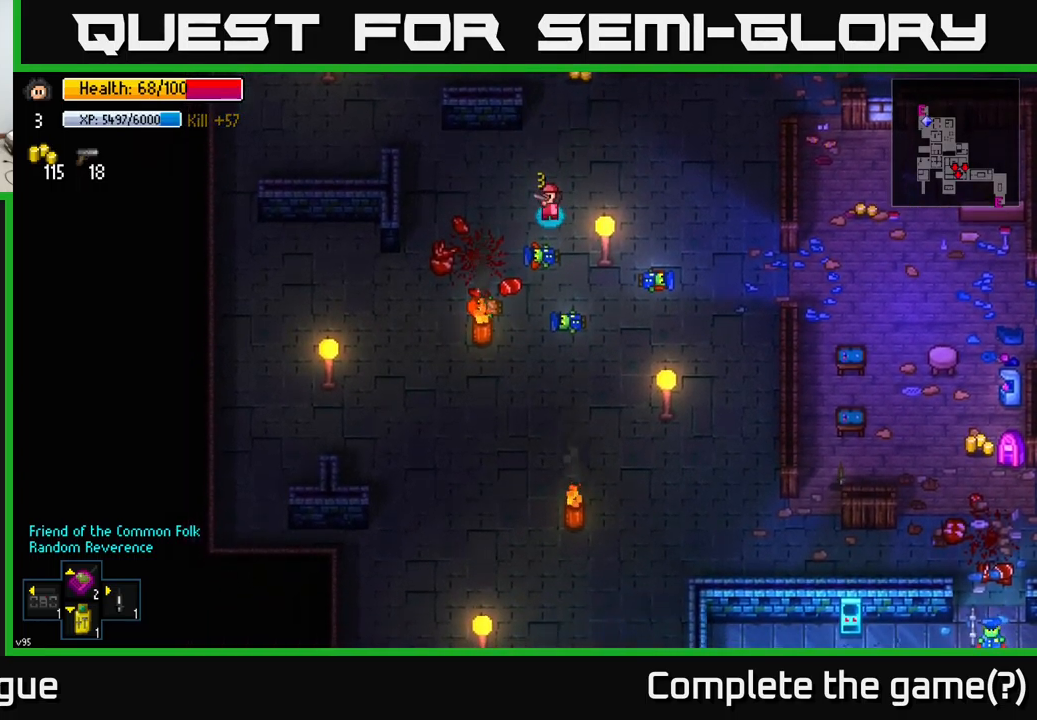
{"buttons": [], "left_stick": "up", "right_stick": "center", "events": [[34, "A", "down"], [134, "A", "up"], [317, "left_stick", "up-right"], [467, "left_stick", "up"]]}
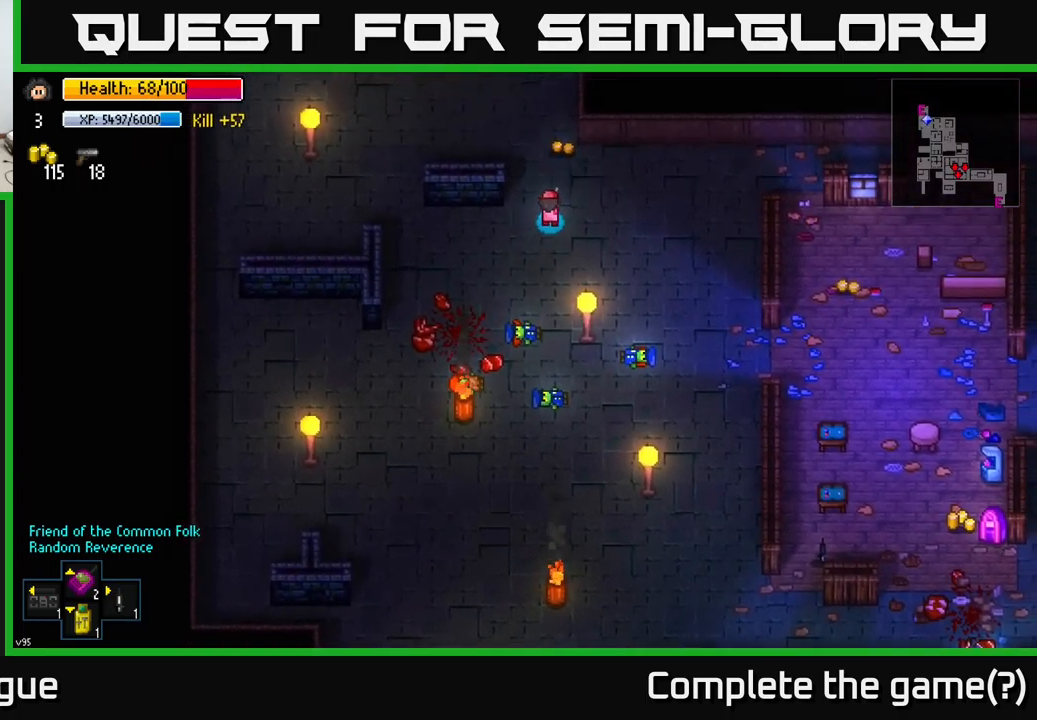
{"buttons": [], "left_stick": "down-right", "right_stick": "center", "events": [[217, "A", "down"], [267, "left_stick", "down-right"], [300, "A", "up"]]}
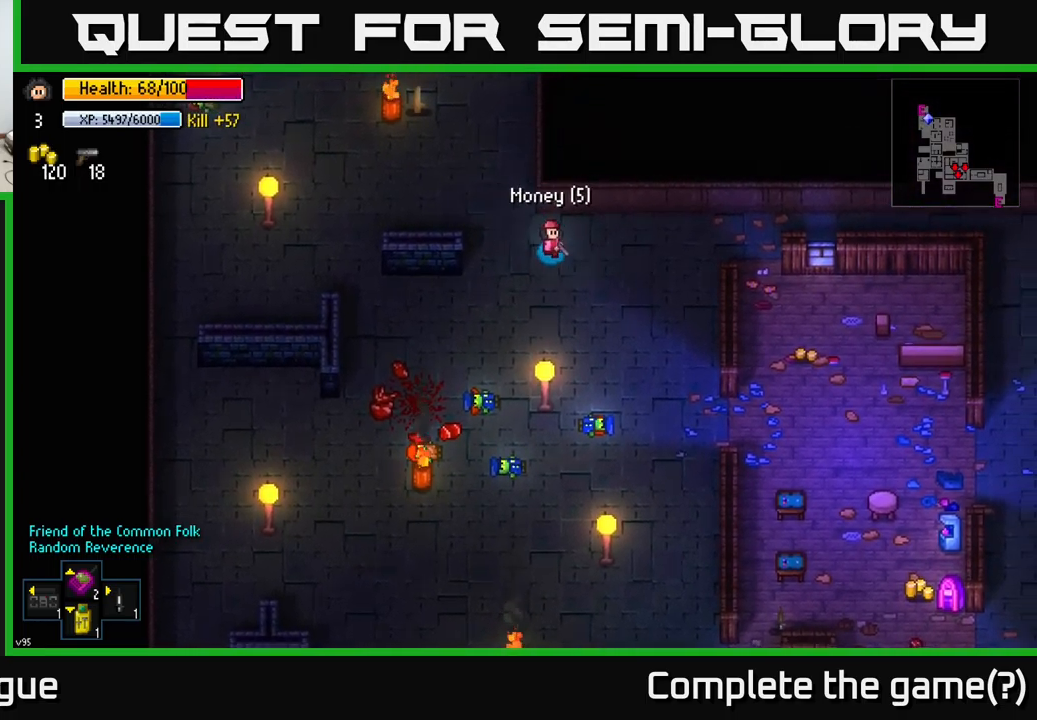
{"buttons": [], "left_stick": "down-right", "right_stick": "right", "events": [[84, "right_stick", "right"], [150, "left_stick", "right"], [350, "left_stick", "down-right"]]}
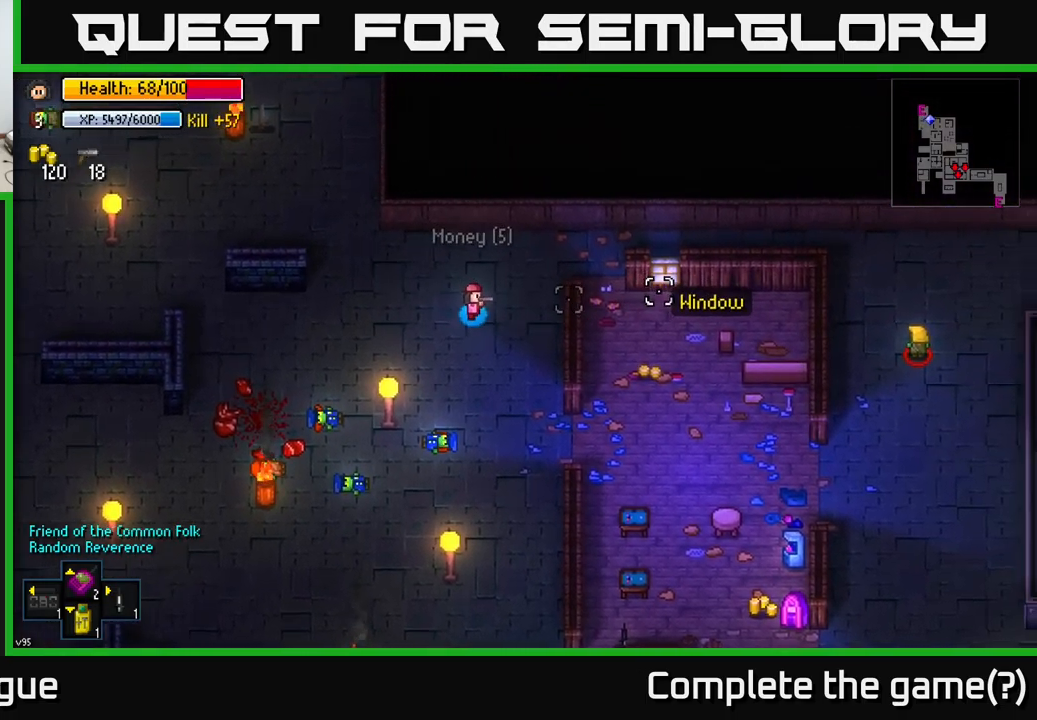
{"buttons": [], "left_stick": "down-right", "right_stick": "right", "events": [[117, "left_stick", "down"], [384, "left_stick", "down-right"]]}
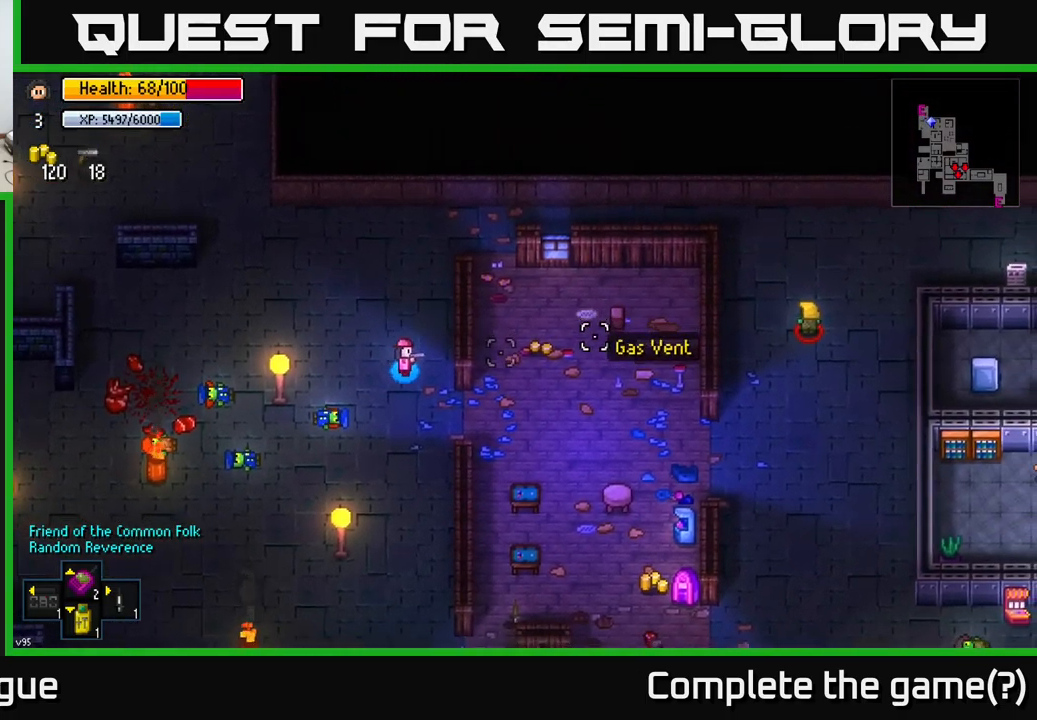
{"buttons": [], "left_stick": "up-right", "right_stick": "center", "events": [[250, "left_stick", "right"], [400, "right_stick", "center"], [417, "left_stick", "up-right"]]}
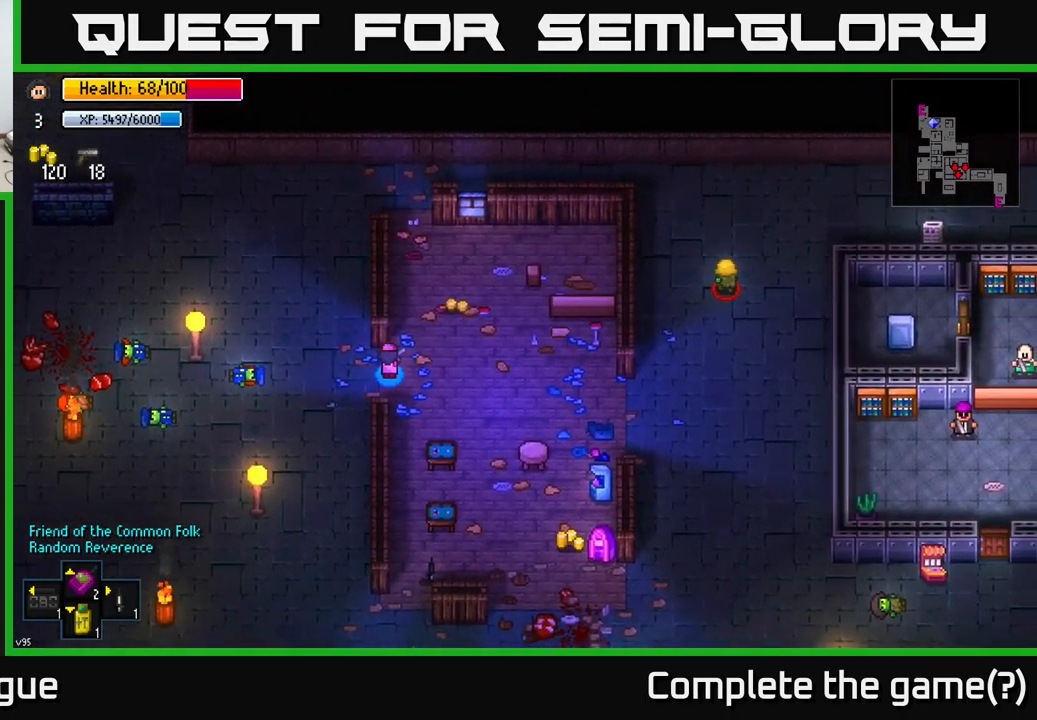
{"buttons": [], "left_stick": "down", "right_stick": "center", "events": [[417, "A", "down"], [450, "left_stick", "down"], [484, "A", "up"]]}
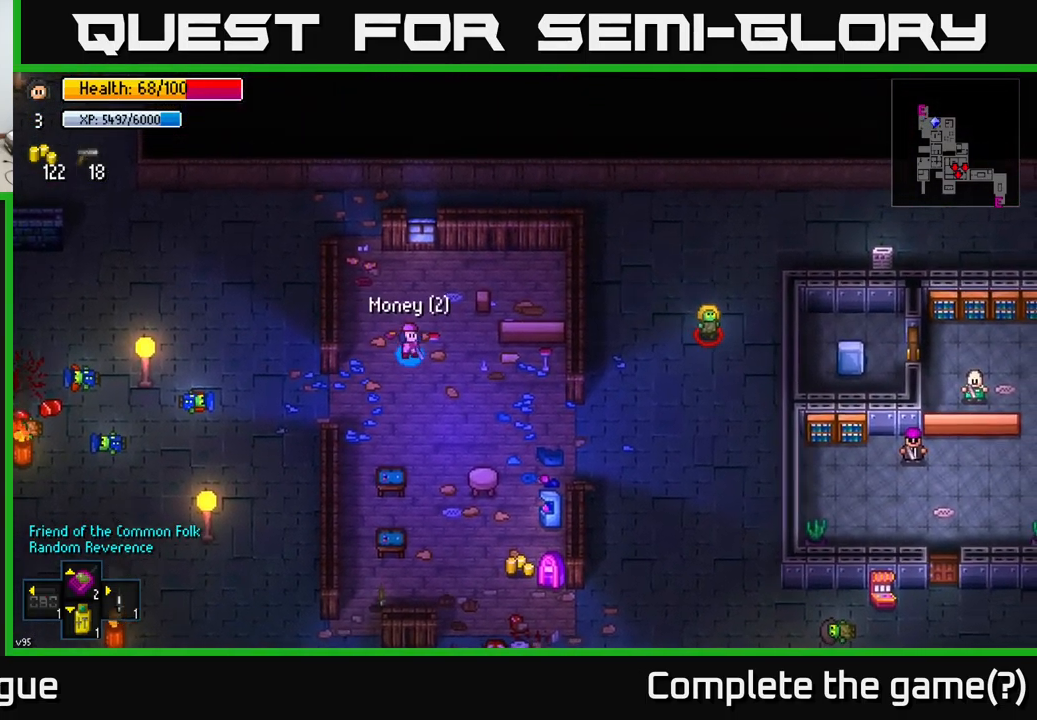
{"buttons": [], "left_stick": "down", "right_stick": "center", "events": []}
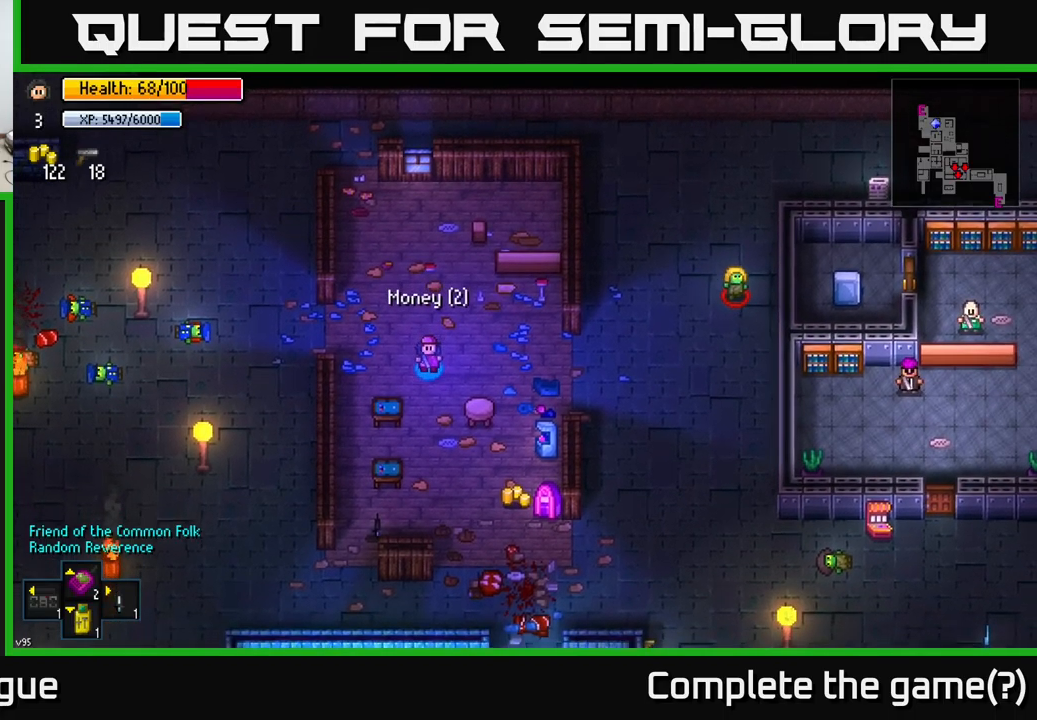
{"buttons": [], "left_stick": "down-right", "right_stick": "center", "events": [[250, "left_stick", "down-right"]]}
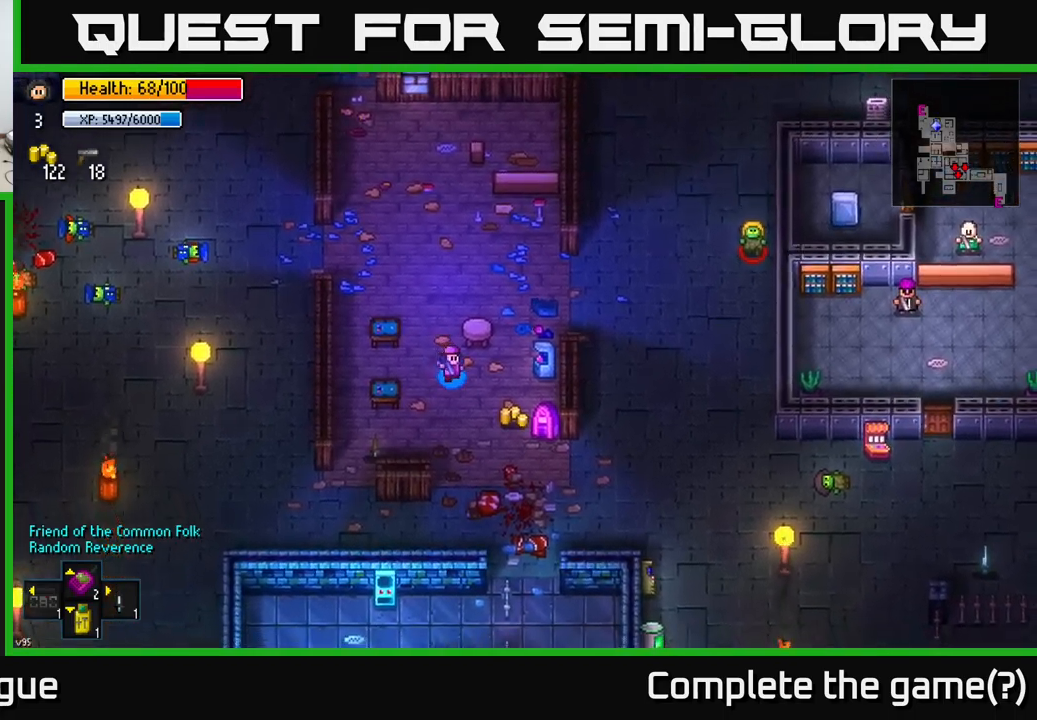
{"buttons": [], "left_stick": "left", "right_stick": "center", "events": [[300, "A", "down"], [334, "left_stick", "left"], [367, "A", "up"]]}
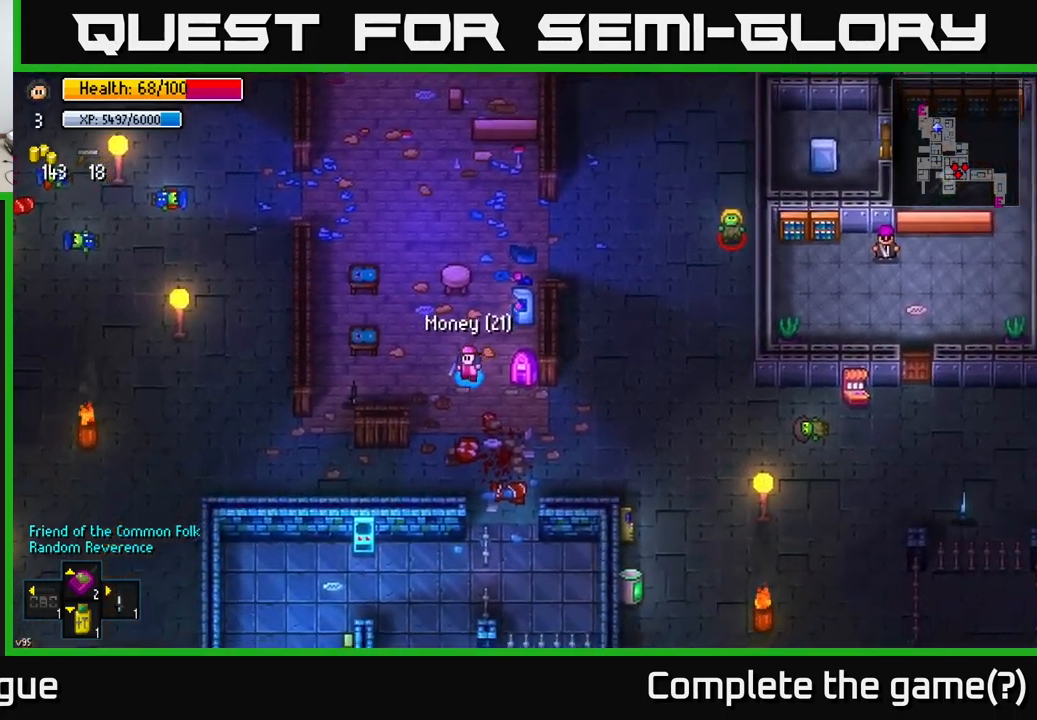
{"buttons": [], "left_stick": "left", "right_stick": "center", "events": [[234, "left_stick", "down-left"], [400, "left_stick", "left"]]}
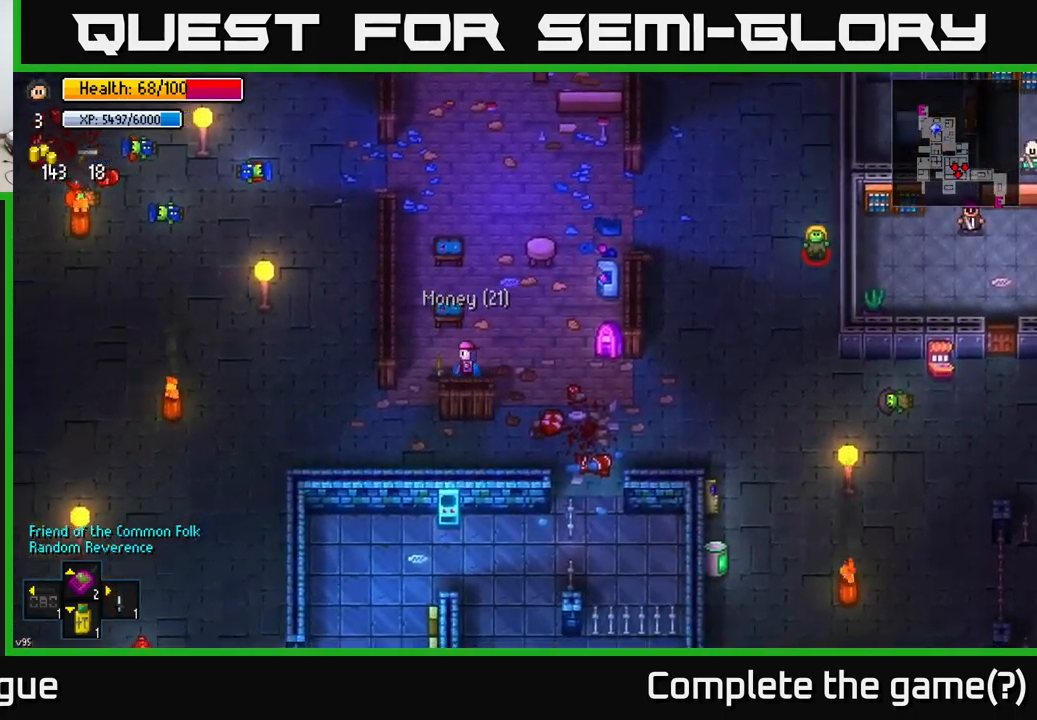
{"buttons": [], "left_stick": "right", "right_stick": "center", "events": [[84, "A", "down"], [84, "left_stick", "down-right"], [184, "A", "up"], [184, "left_stick", "right"]]}
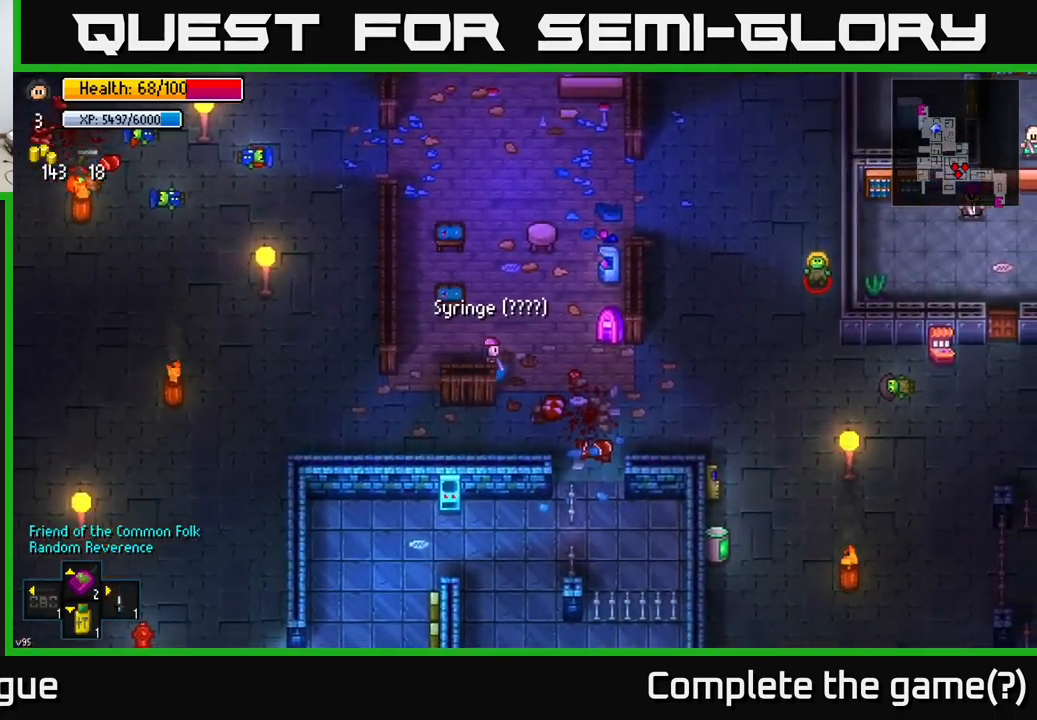
{"buttons": [], "left_stick": "down-left", "right_stick": "right", "events": [[167, "left_stick", "down"], [167, "right_stick", "down-right"], [317, "left_stick", "down-left"], [417, "right_stick", "right"]]}
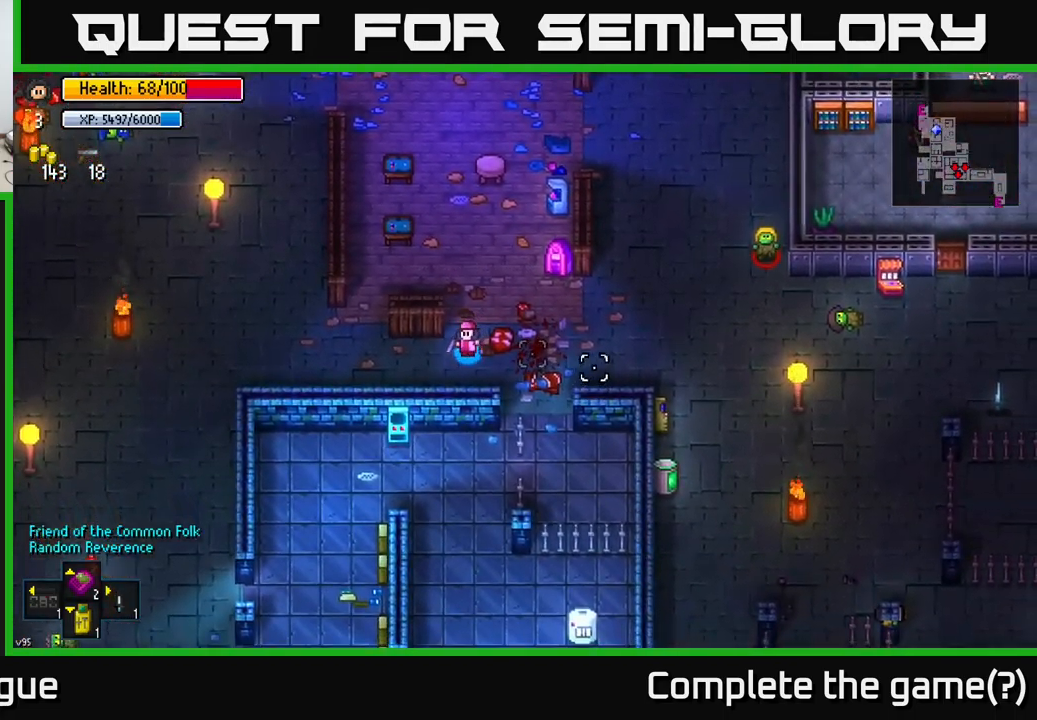
{"buttons": [], "left_stick": "center", "right_stick": "center", "events": [[50, "left_stick", "down"], [134, "right_stick", "center"], [217, "left_stick", "center"]]}
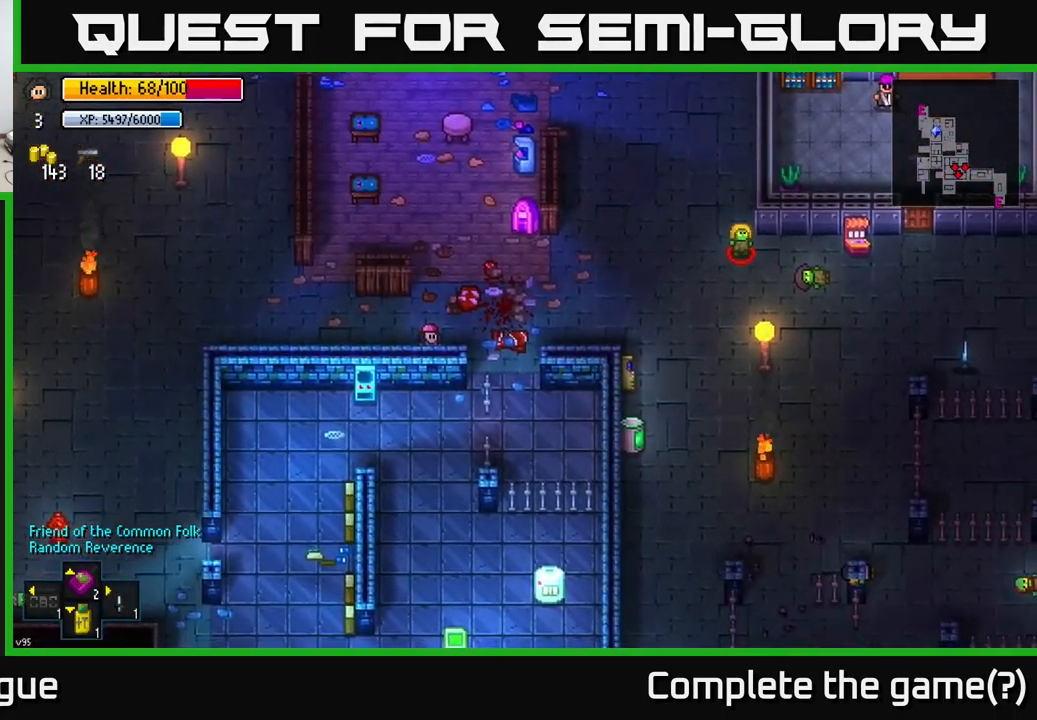
{"buttons": [], "left_stick": "left", "right_stick": "center", "events": [[134, "left_stick", "left"]]}
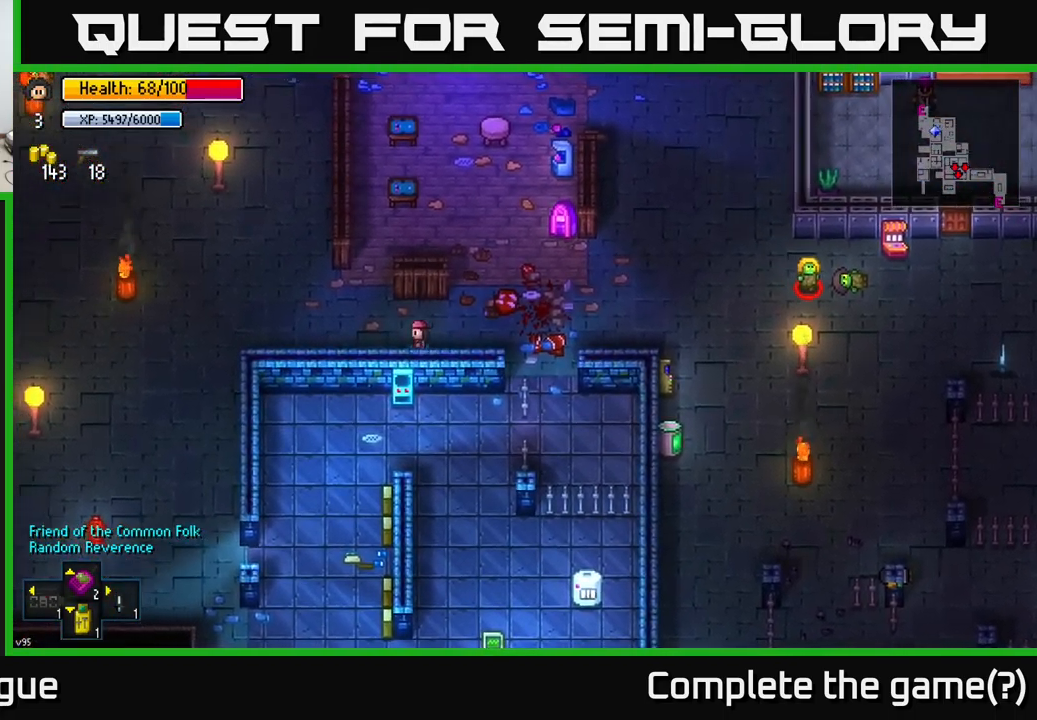
{"buttons": [], "left_stick": "center", "right_stick": "center", "events": [[117, "Y", "down"], [117, "left_stick", "center"], [200, "Y", "up"]]}
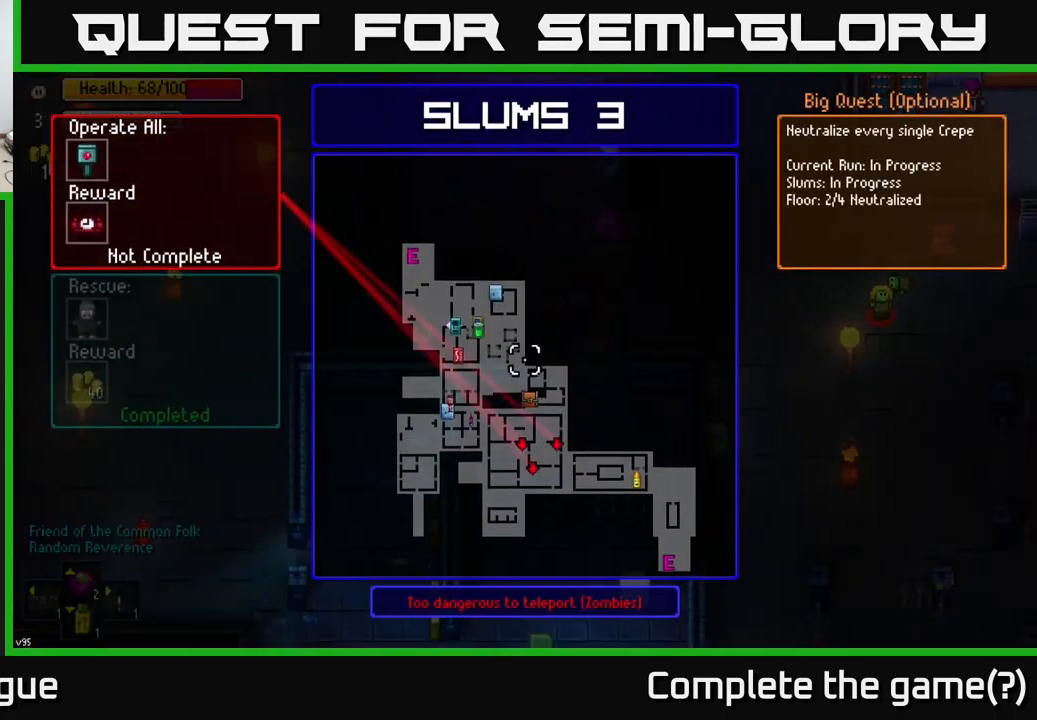
{"buttons": [], "left_stick": "center", "right_stick": "center", "events": []}
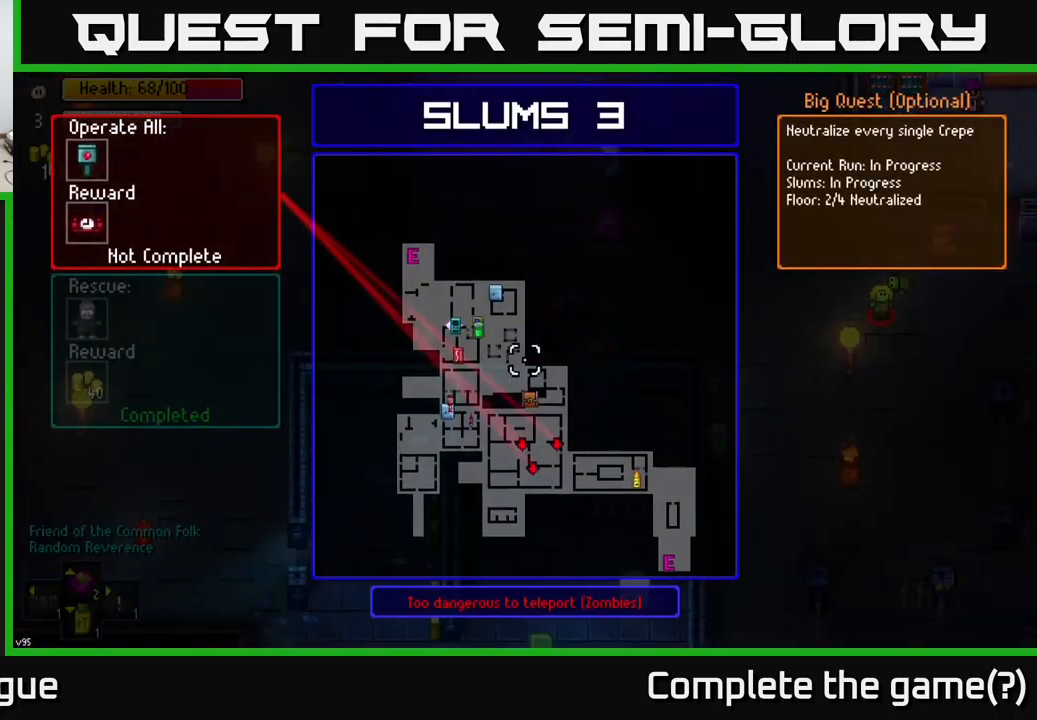
{"buttons": [], "left_stick": "center", "right_stick": "center", "events": [[417, "B", "down"], [484, "B", "up"]]}
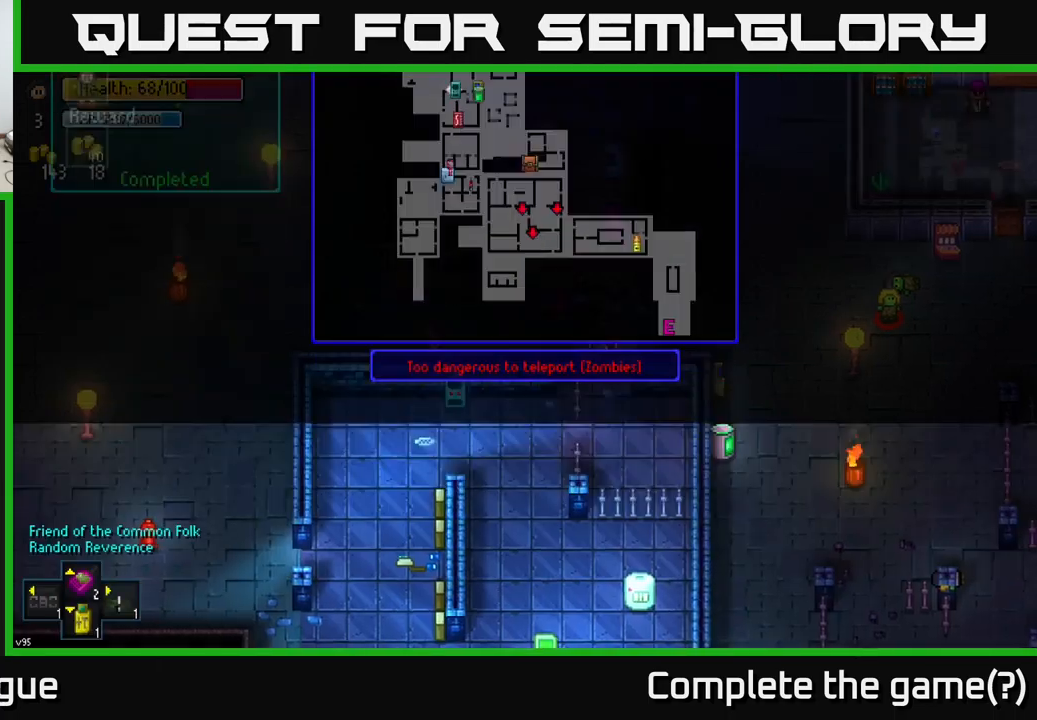
{"buttons": [], "left_stick": "left", "right_stick": "down", "events": [[67, "left_stick", "left"], [183, "right_stick", "down"]]}
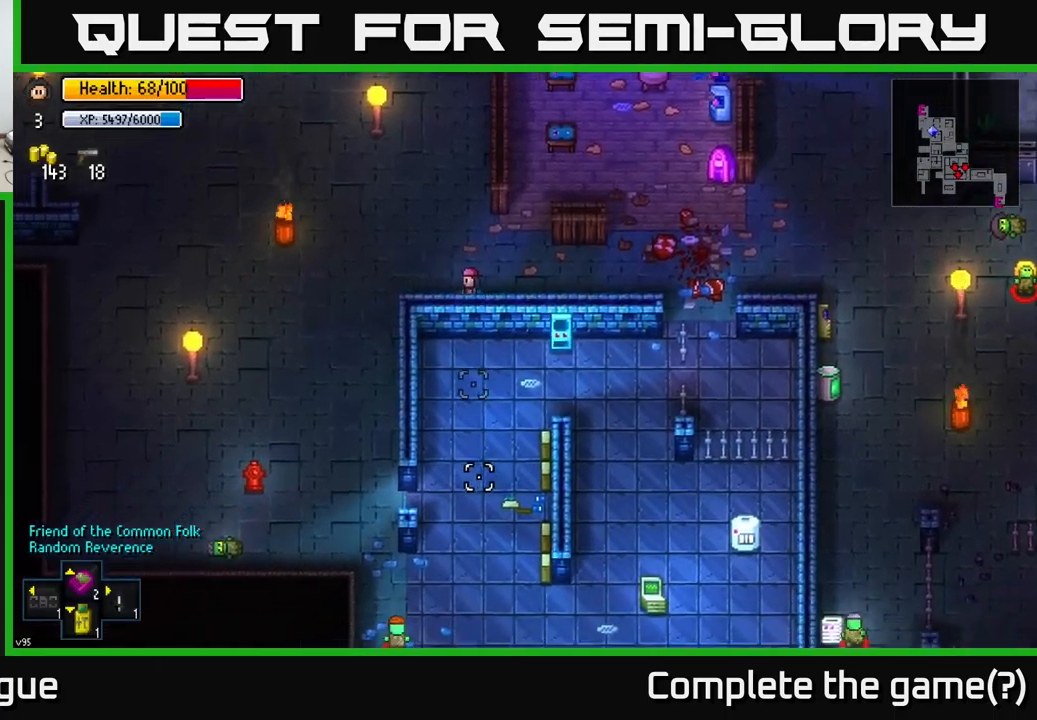
{"buttons": [], "left_stick": "down", "right_stick": "down", "events": [[33, "left_stick", "down-left"], [450, "left_stick", "down"]]}
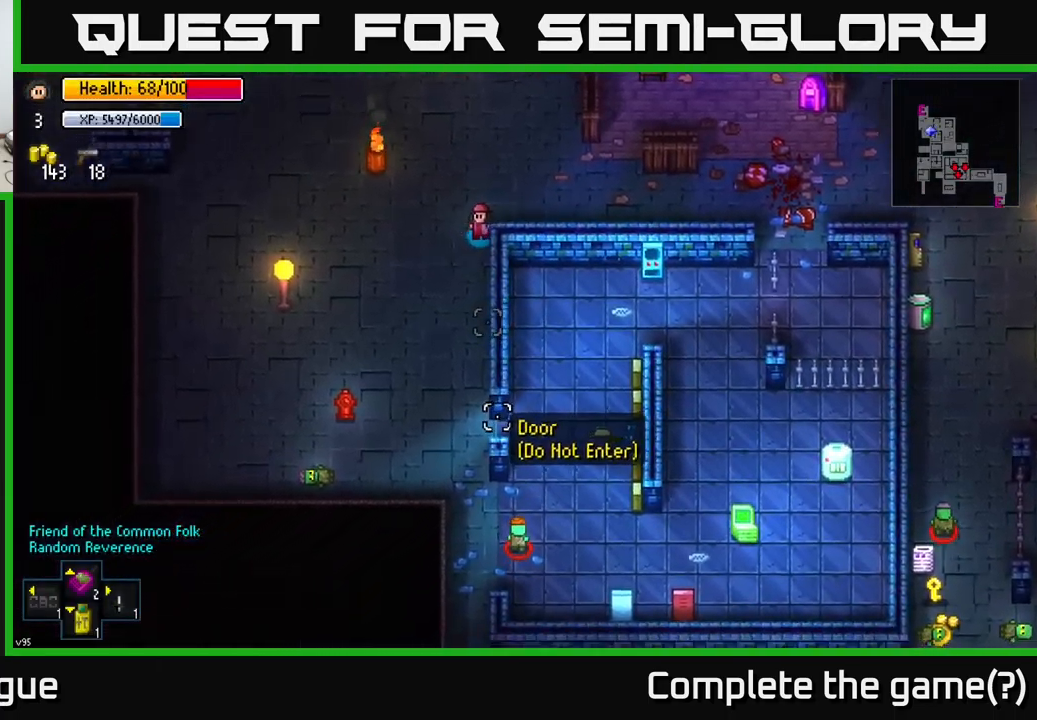
{"buttons": [], "left_stick": "right", "right_stick": "down", "events": [[17, "left_stick", "center"], [100, "left_stick", "up-right"], [467, "left_stick", "right"]]}
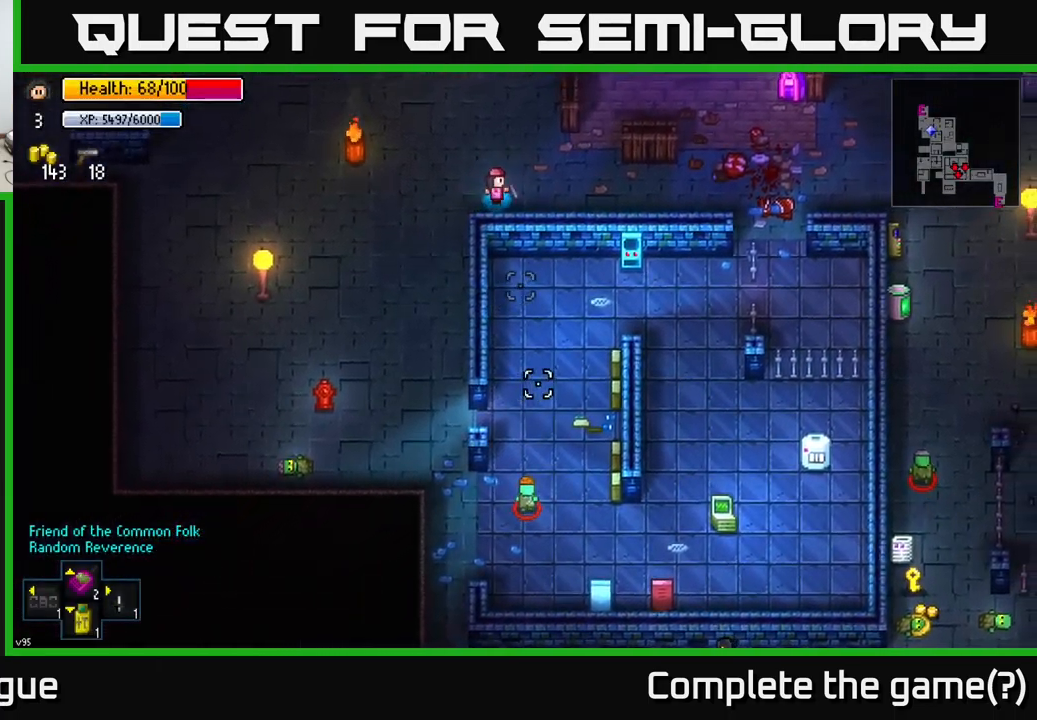
{"buttons": [], "left_stick": "center", "right_stick": "right", "events": [[17, "left_stick", "down-right"], [200, "left_stick", "right"], [317, "right_stick", "right"], [500, "left_stick", "center"]]}
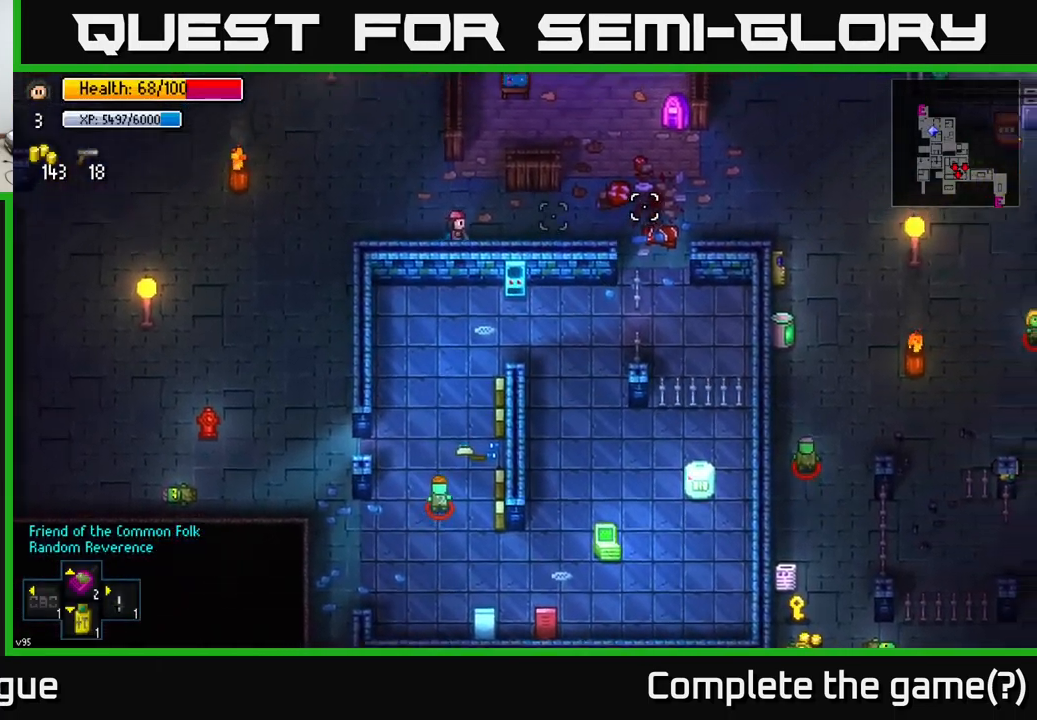
{"buttons": [], "left_stick": "center", "right_stick": "center", "events": [[217, "right_stick", "center"]]}
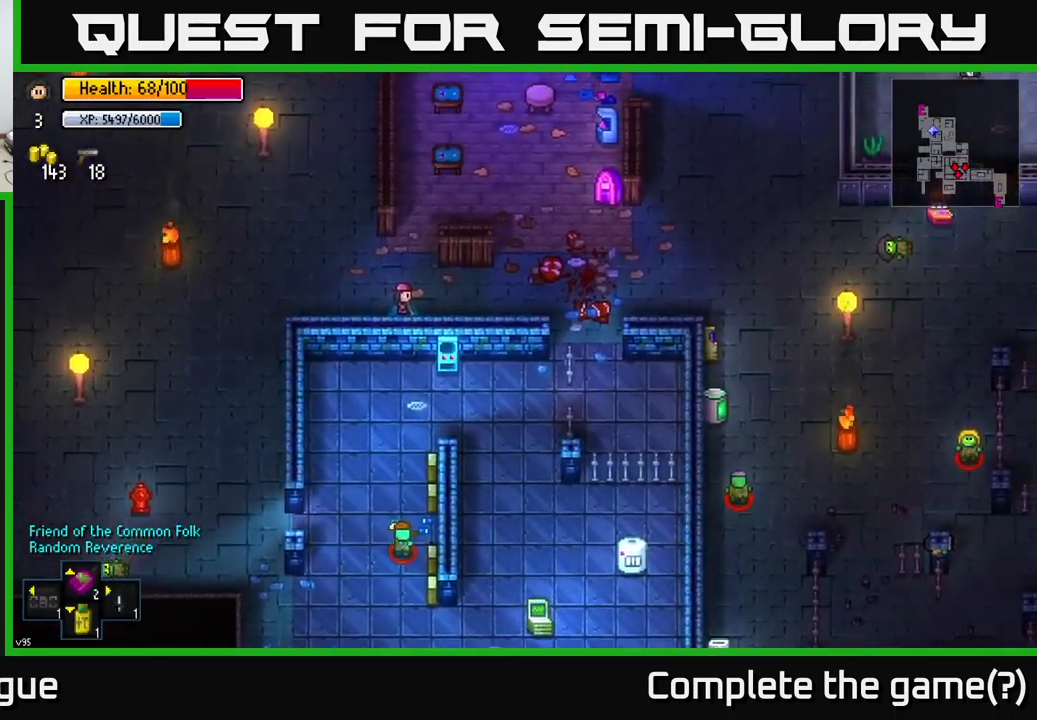
{"buttons": ["B"], "left_stick": "center", "right_stick": "center", "events": [[100, "B", "down"], [183, "B", "up"], [450, "B", "down"]]}
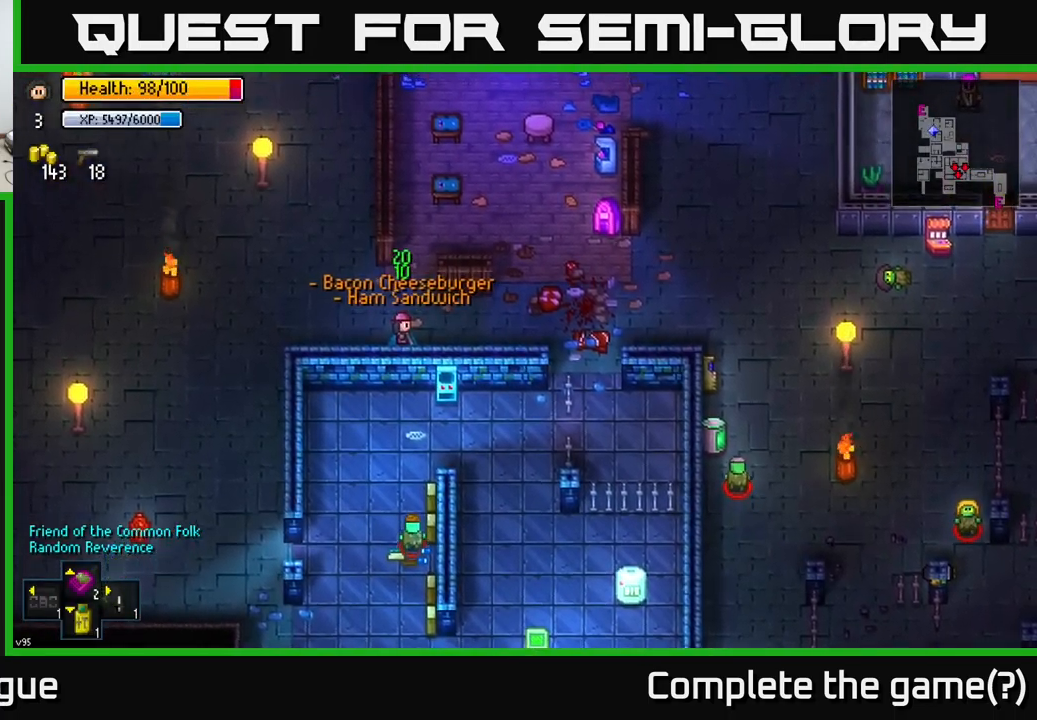
{"buttons": [], "left_stick": "center", "right_stick": "right", "events": [[17, "B", "up"], [467, "right_stick", "right"]]}
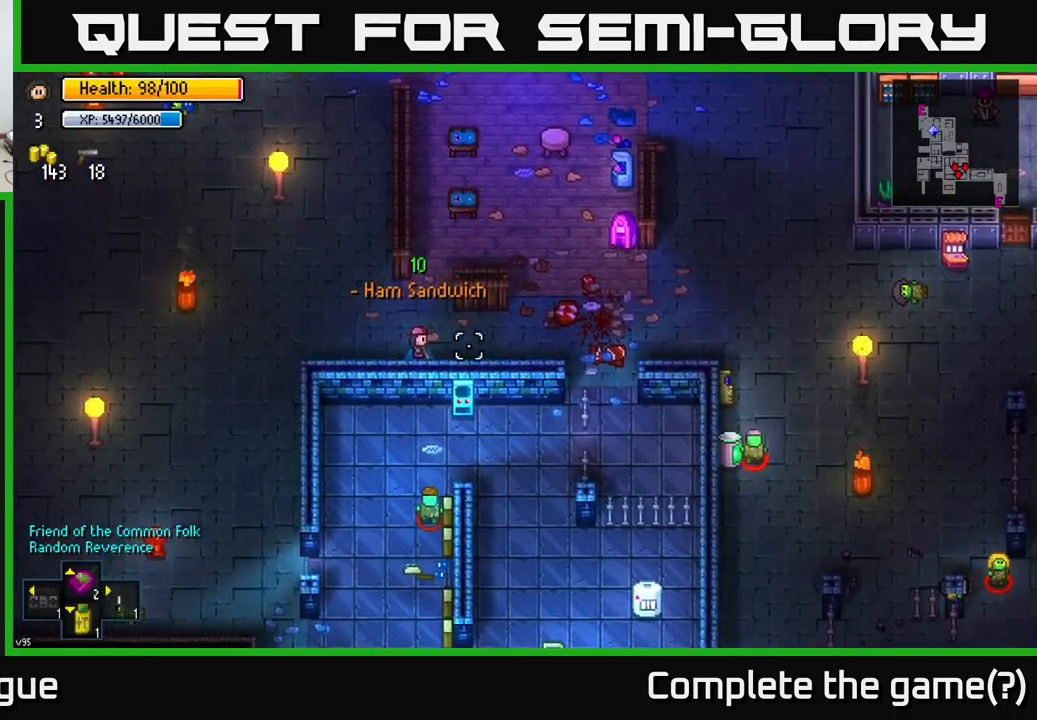
{"buttons": [], "left_stick": "left", "right_stick": "right", "events": [[483, "left_stick", "left"]]}